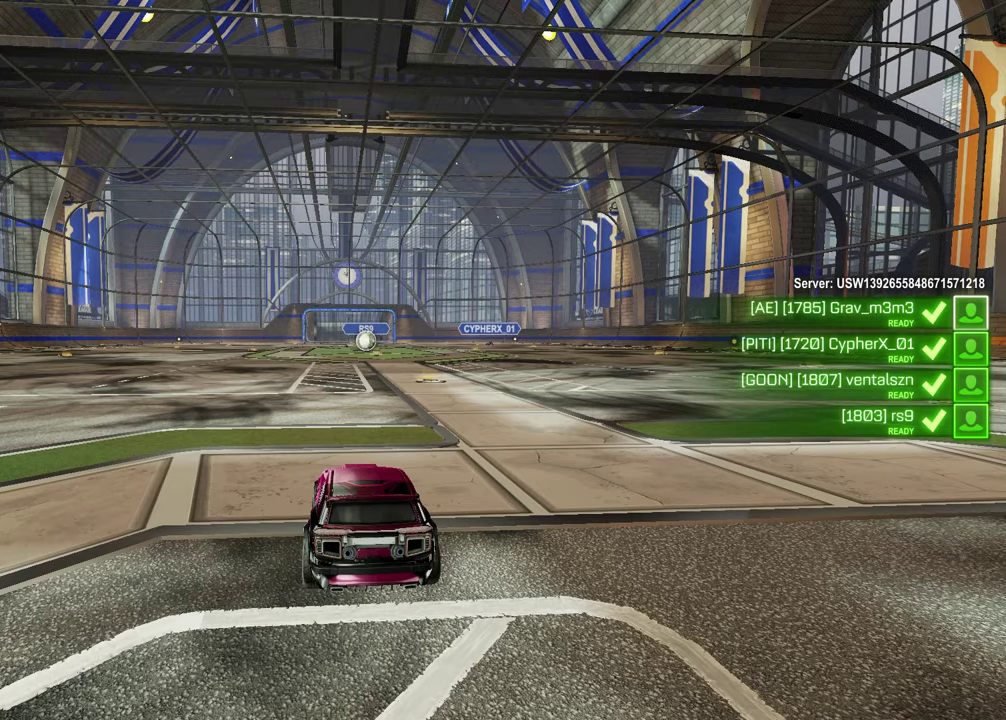
Gameplay with a controller (PlayStation layout); each line is a JSON object with the inputs held at the frame after it. "events" lists button and stick changes between this image and that frame as [ms after this image, input, new state], when the widget could be followed in between. Not read: L1 R1.
{"buttons": ["SELECT"], "left_stick": "center", "right_stick": "center", "events": [[400, "SELECT", "down"]]}
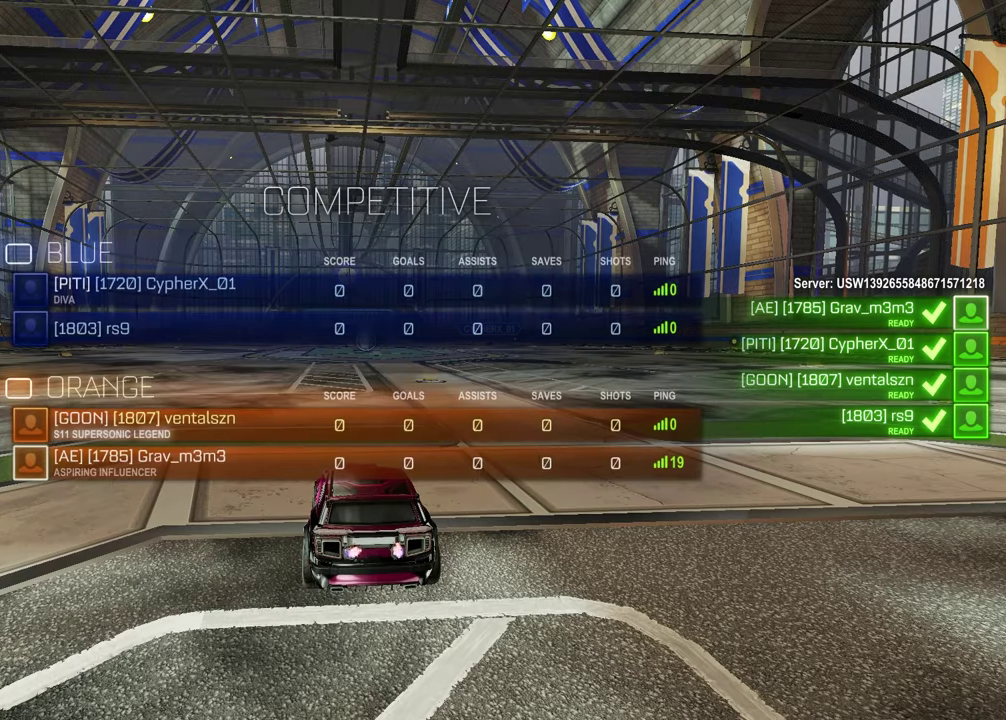
{"buttons": ["SELECT"], "left_stick": "center", "right_stick": "center", "events": []}
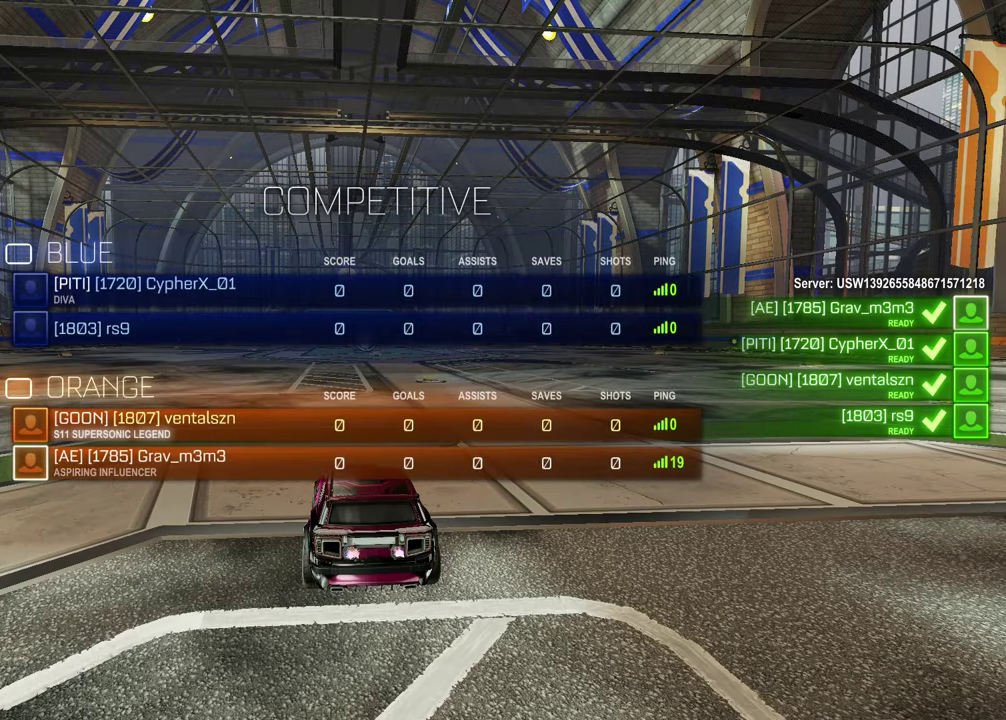
{"buttons": ["SELECT"], "left_stick": "center", "right_stick": "center", "events": []}
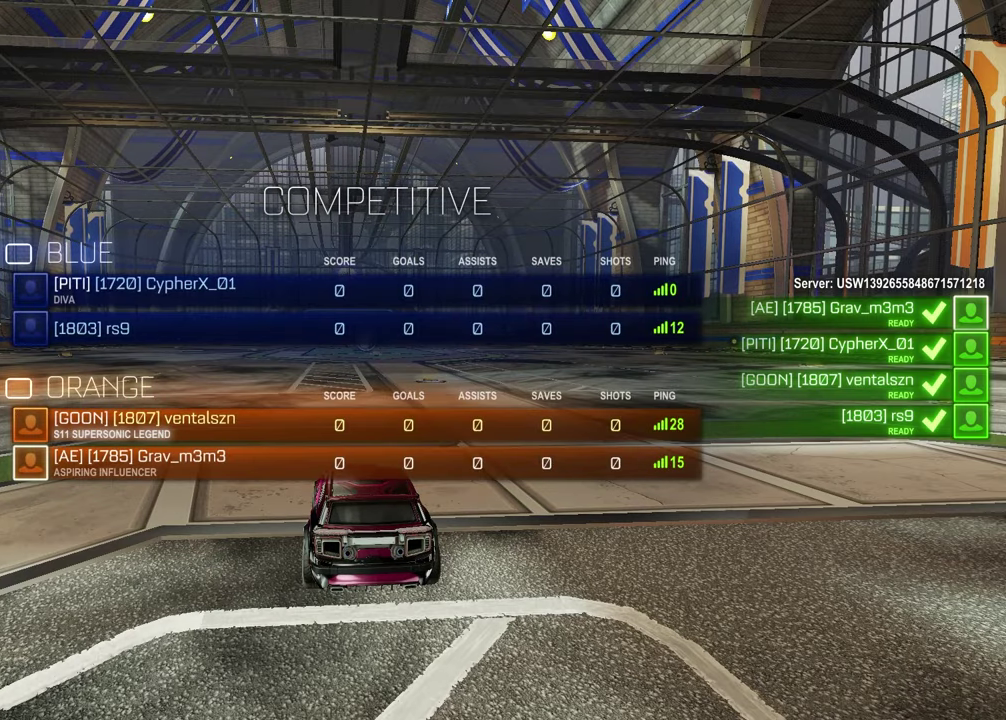
{"buttons": ["SELECT"], "left_stick": "center", "right_stick": "center", "events": [[167, "right_stick", "up-right"], [250, "right_stick", "center"], [333, "right_stick", "up-right"], [417, "right_stick", "center"]]}
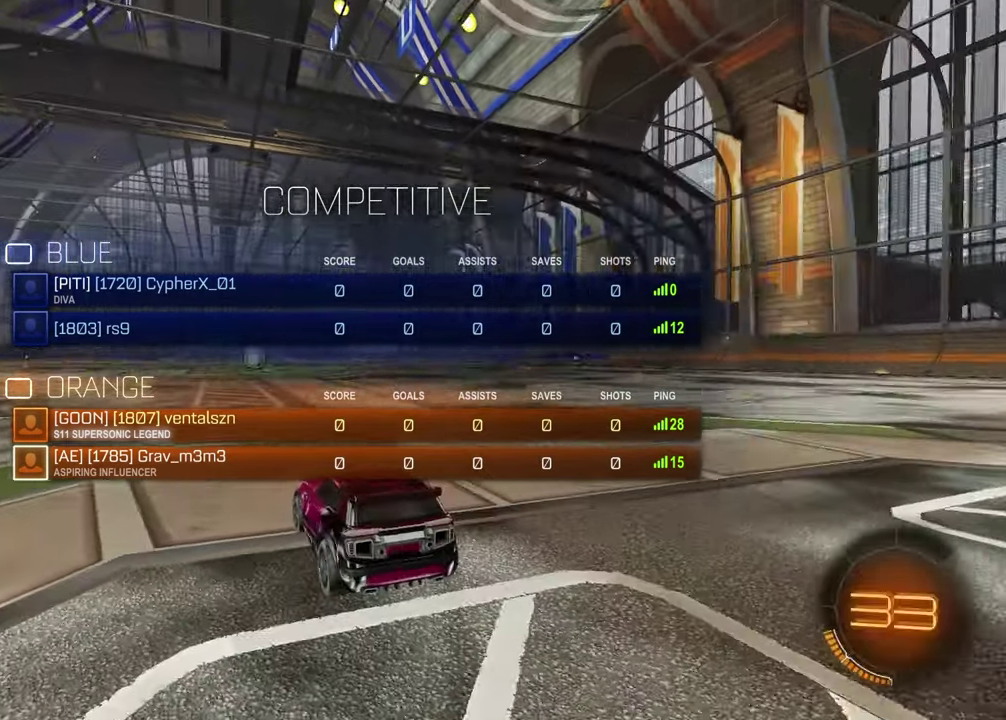
{"buttons": ["SELECT"], "left_stick": "center", "right_stick": "center", "events": []}
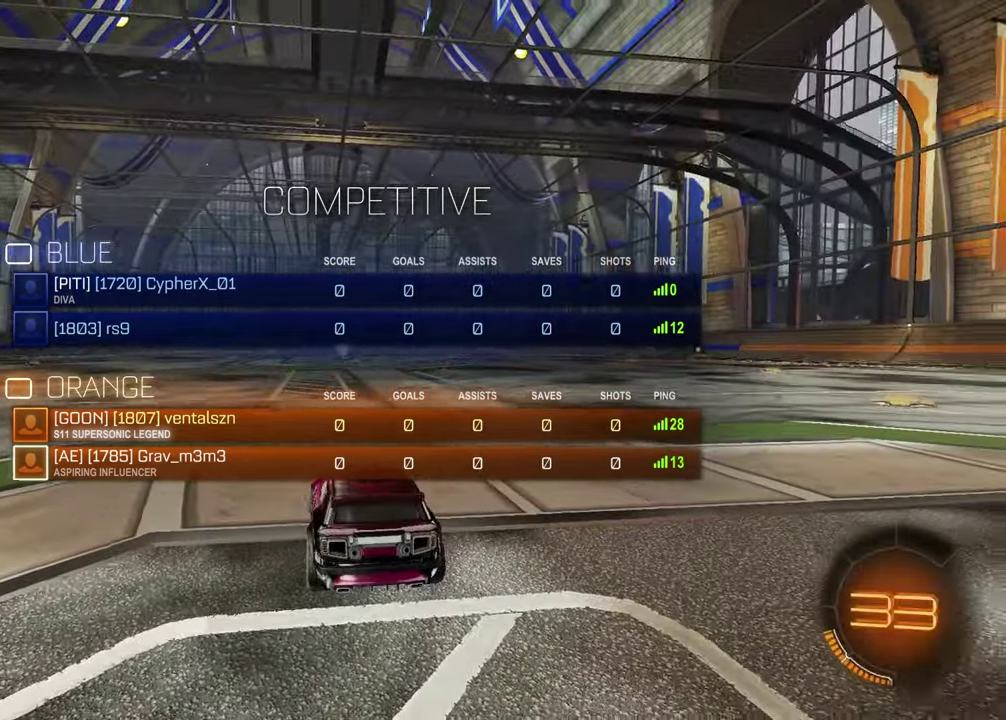
{"buttons": ["SELECT"], "left_stick": "center", "right_stick": "center", "events": [[200, "right_stick", "up-right"], [267, "right_stick", "center"]]}
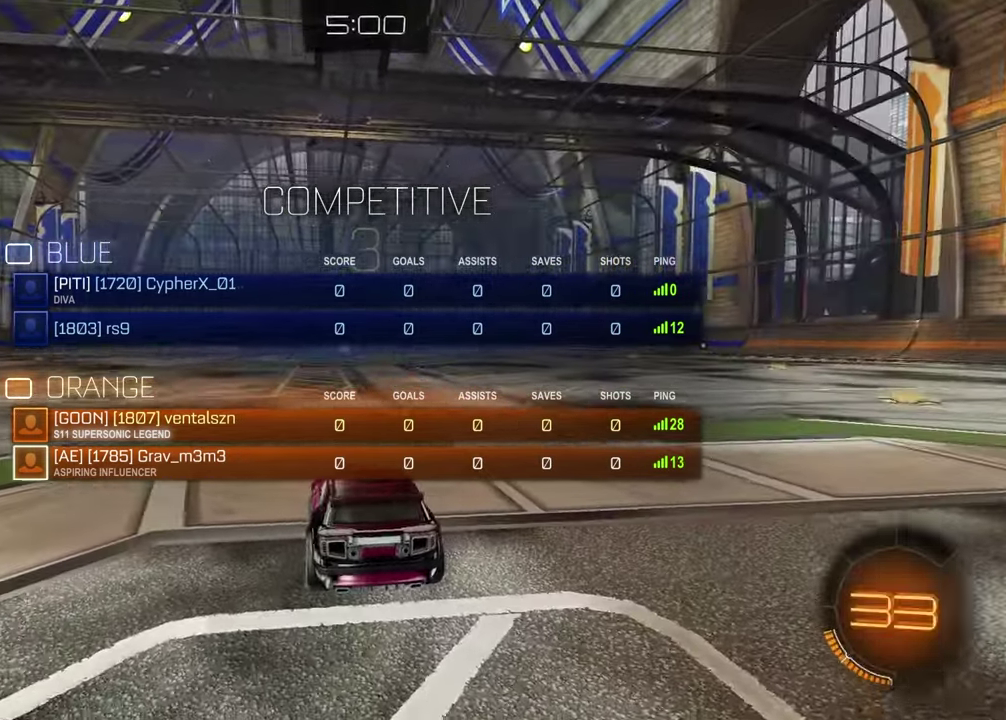
{"buttons": ["SELECT"], "left_stick": "center", "right_stick": "center", "events": [[117, "right_stick", "up-right"], [200, "right_stick", "center"], [300, "right_stick", "up-right"], [383, "right_stick", "center"]]}
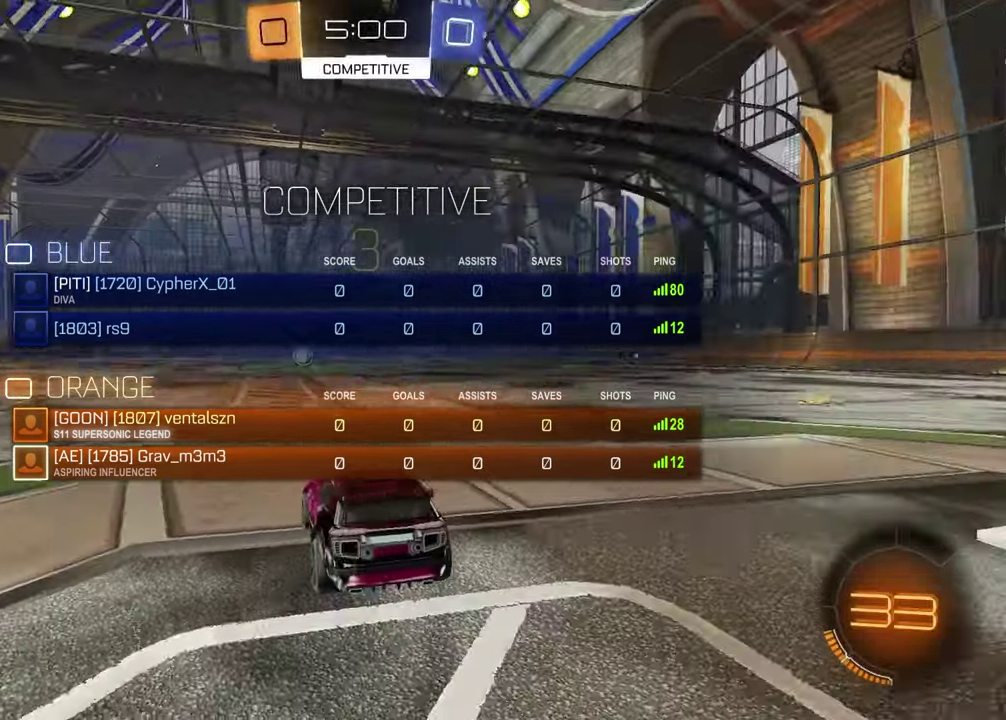
{"buttons": ["SELECT"], "left_stick": "center", "right_stick": "up-right"}
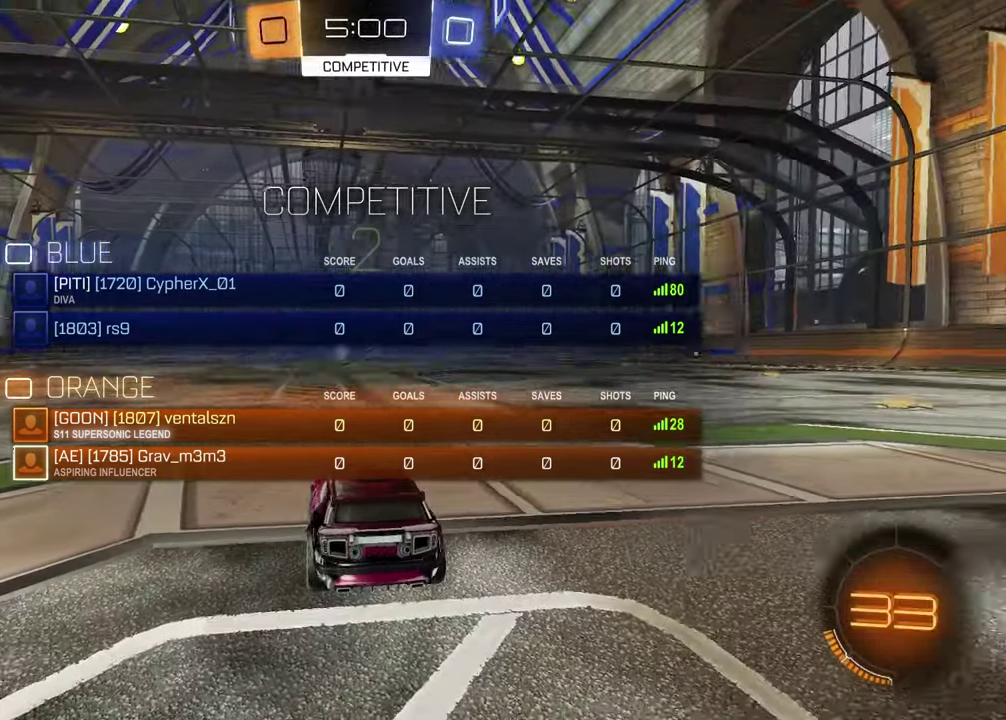
{"buttons": [], "left_stick": "center", "right_stick": "center"}
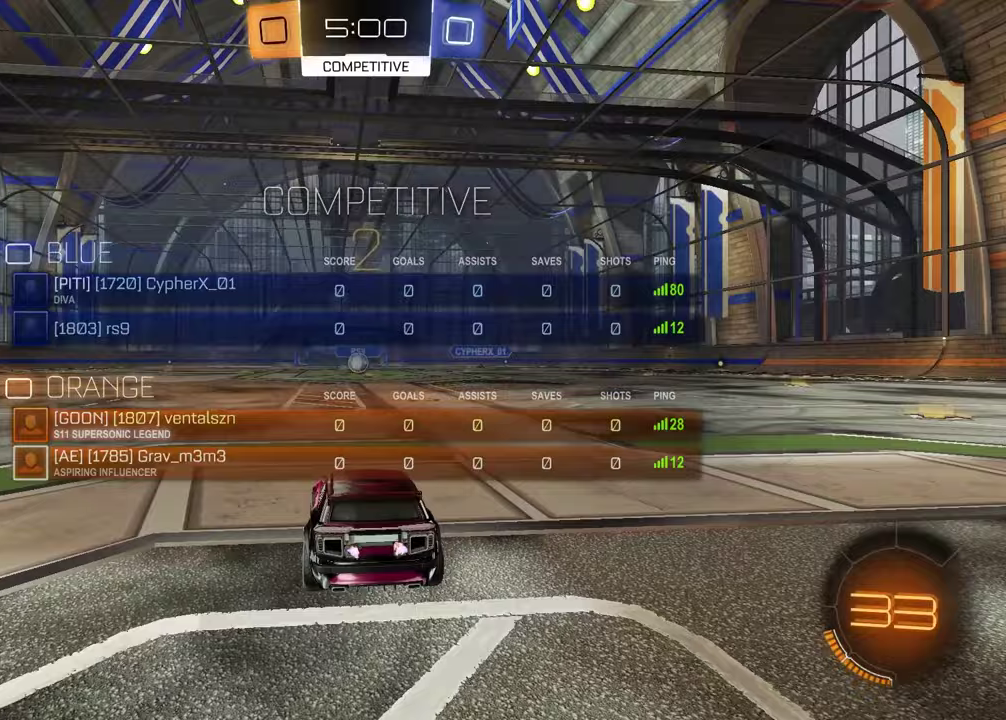
{"buttons": [], "left_stick": "left", "right_stick": "center", "events": [[233, "left_stick", "down-left"], [300, "left_stick", "left"], [367, "left_stick", "right"], [483, "left_stick", "left"]]}
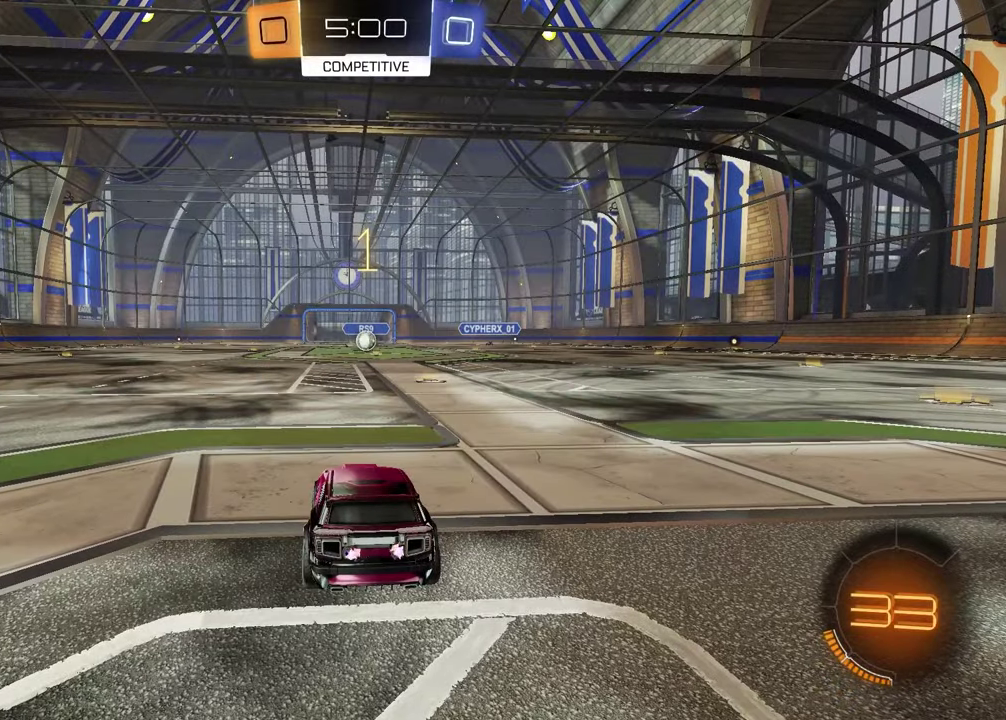
{"buttons": ["TRIANGLE", "R2"], "left_stick": "center", "right_stick": "center", "events": [[183, "left_stick", "right"], [250, "left_stick", "left"], [383, "left_stick", "right"], [433, "R2", "down"], [483, "TRIANGLE", "down"], [483, "left_stick", "center"]]}
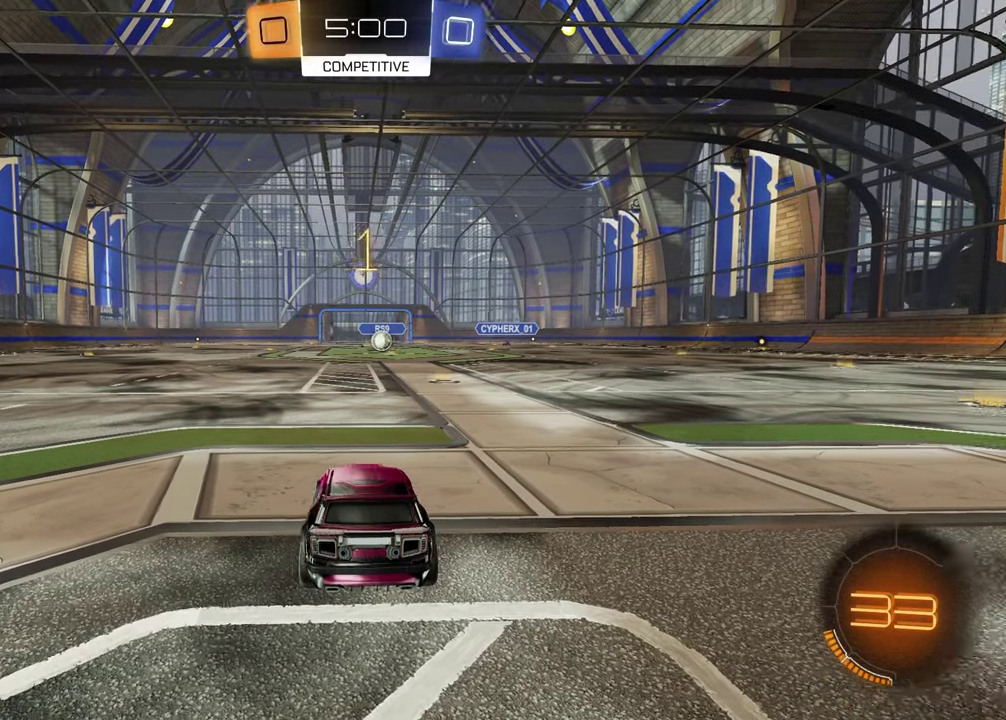
{"buttons": ["R2"], "left_stick": "up-left", "right_stick": "center", "events": [[117, "TRIANGLE", "up"], [217, "TRIANGLE", "down"], [300, "TRIANGLE", "up"], [483, "left_stick", "up-left"]]}
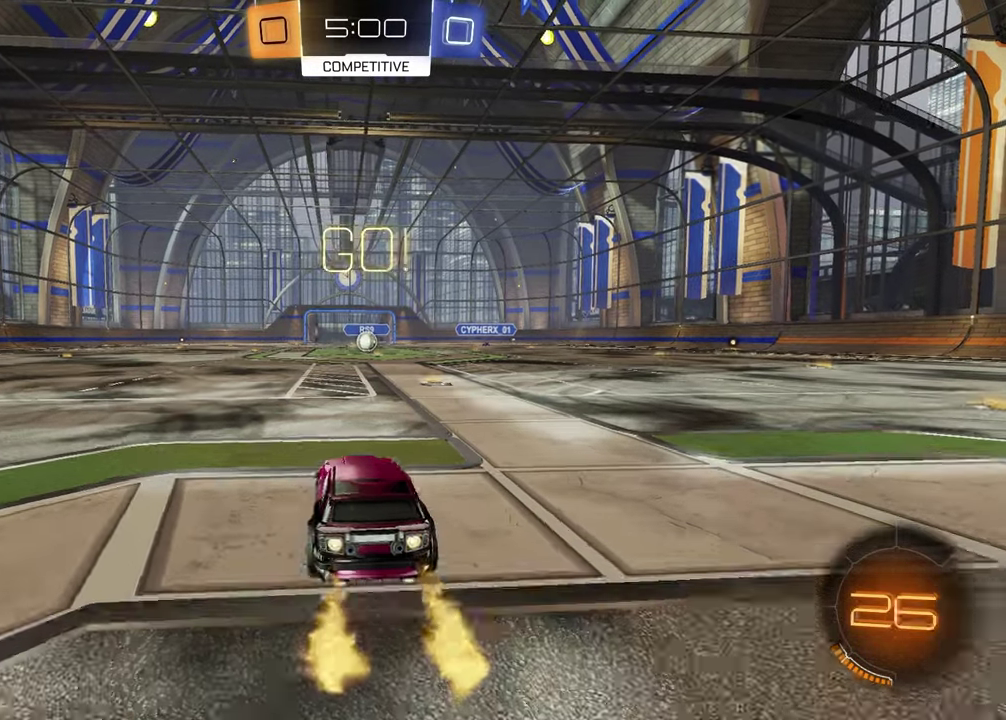
{"buttons": ["SQUARE", "R2"], "left_stick": "down-right", "right_stick": "center", "events": [[17, "CROSS", "down"], [100, "left_stick", "up-right"], [200, "CROSS", "up"], [200, "left_stick", "down-right"], [233, "SQUARE", "down"], [283, "left_stick", "down-left"], [450, "left_stick", "down-right"]]}
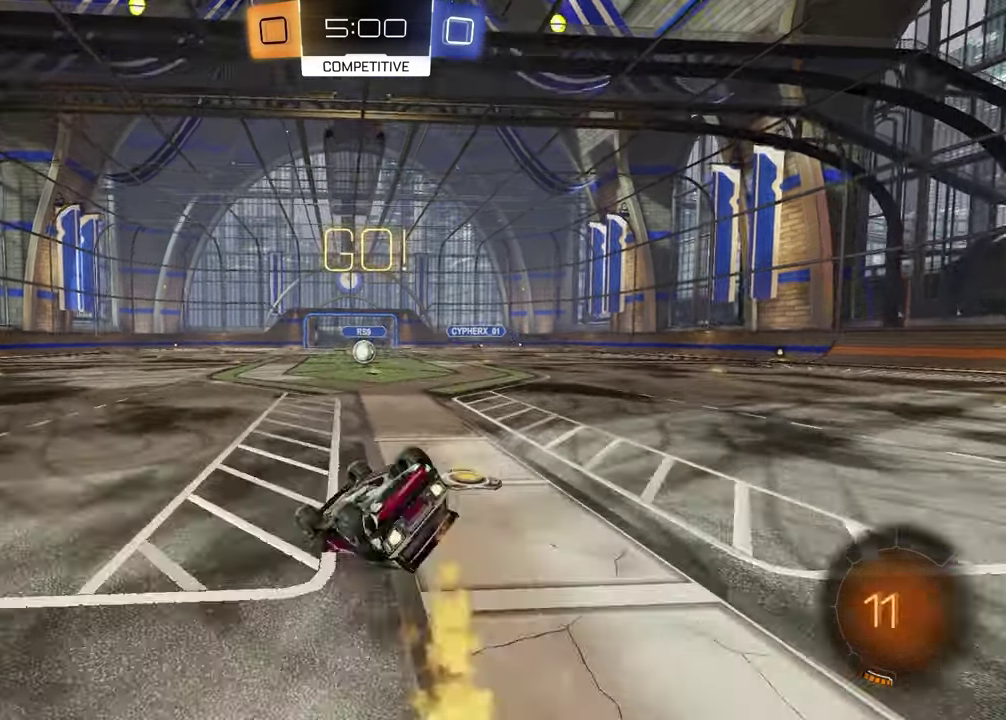
{"buttons": ["R2"], "left_stick": "center", "right_stick": "center", "events": [[433, "SQUARE", "up"], [433, "left_stick", "center"]]}